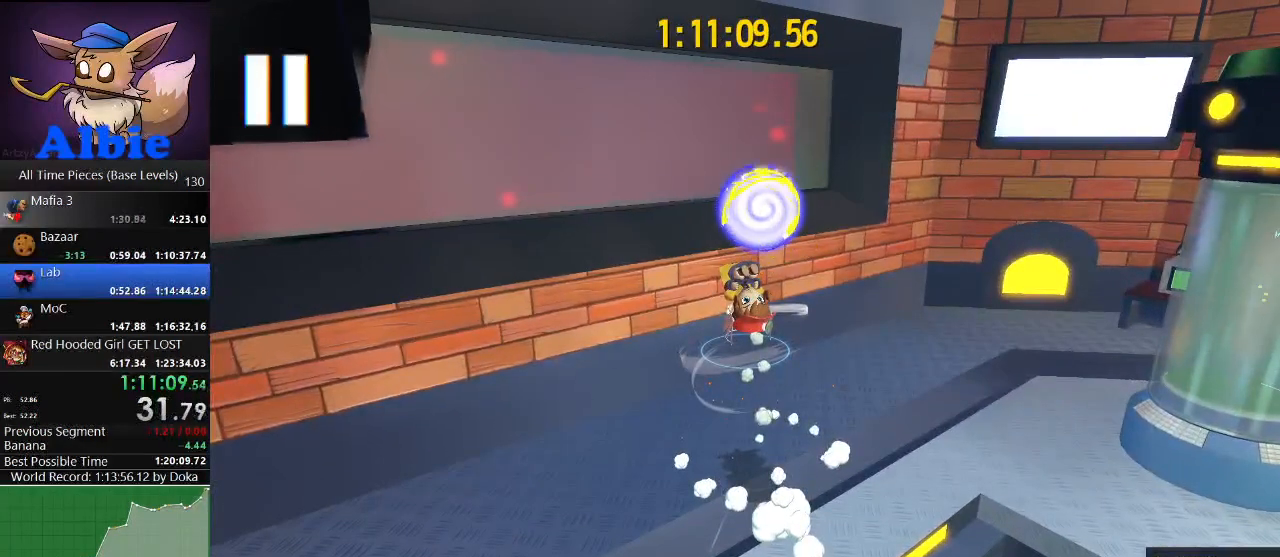
Gameplay with keyboard and mouse; each line is a JSON object with the keys and mouse buttons held at the frame after it. "events" lists presses ("down") and releases ("up") of "1", "2", "3", "4", "5", "a", "alt", "c", "caps_lock", "ctrl", "d", "e", "f", "g", "q", "r", "s", "shift", "space", "t", "tab", "v", "w", "x", "z", "mouse_left", "mouse_wheel" and "mouse_right" between this image and that frame as [ms after this image, input, new state], when the widget could be followed in between. "mouse_left", "mouse_wheel", "mouse_right" = the "left", "wheel", "right" buttons of the "mouse" list. No other keys are recorded. "wheel" means that the mouse wheel is clicked or scrolled. "mouse_move" is the direction in which the mouse moves at that frame (one of eight, or "still"), when it could be read.
{"keys": [], "mouse": [], "mouse_move": "still", "events": []}
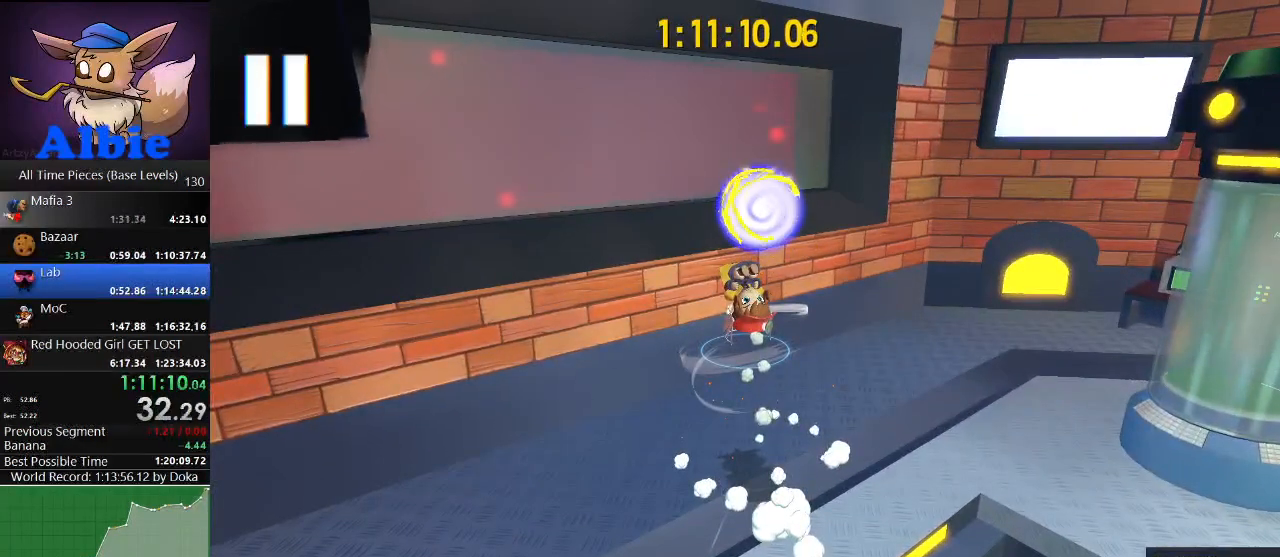
{"keys": [], "mouse": [], "mouse_move": "still", "events": []}
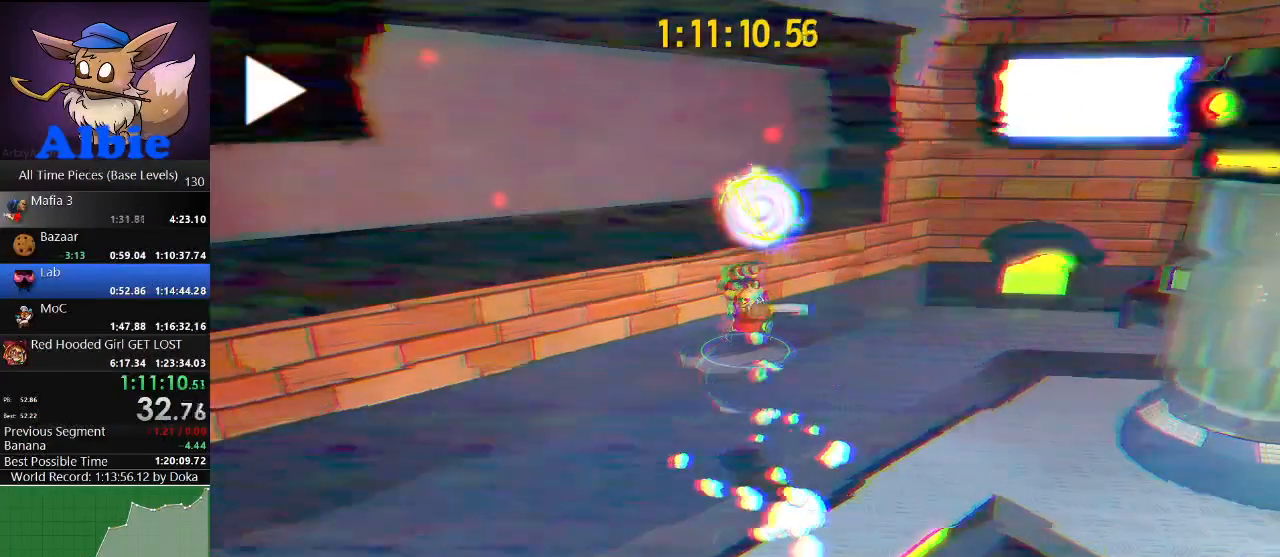
{"keys": [], "mouse": [], "mouse_move": "still", "events": []}
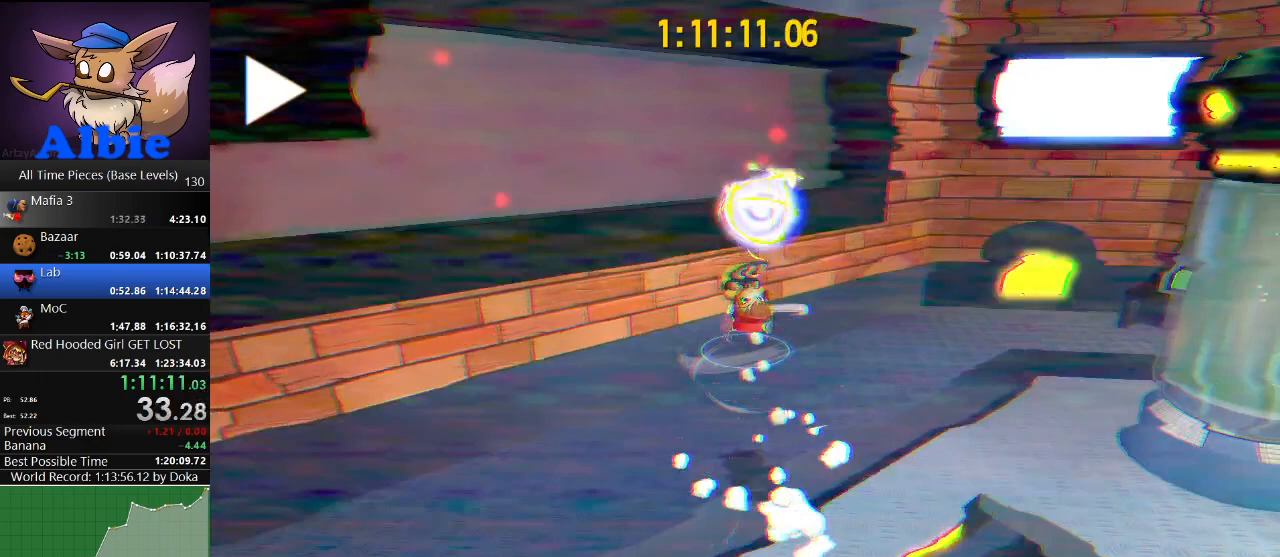
{"keys": [], "mouse": [], "mouse_move": "still", "events": []}
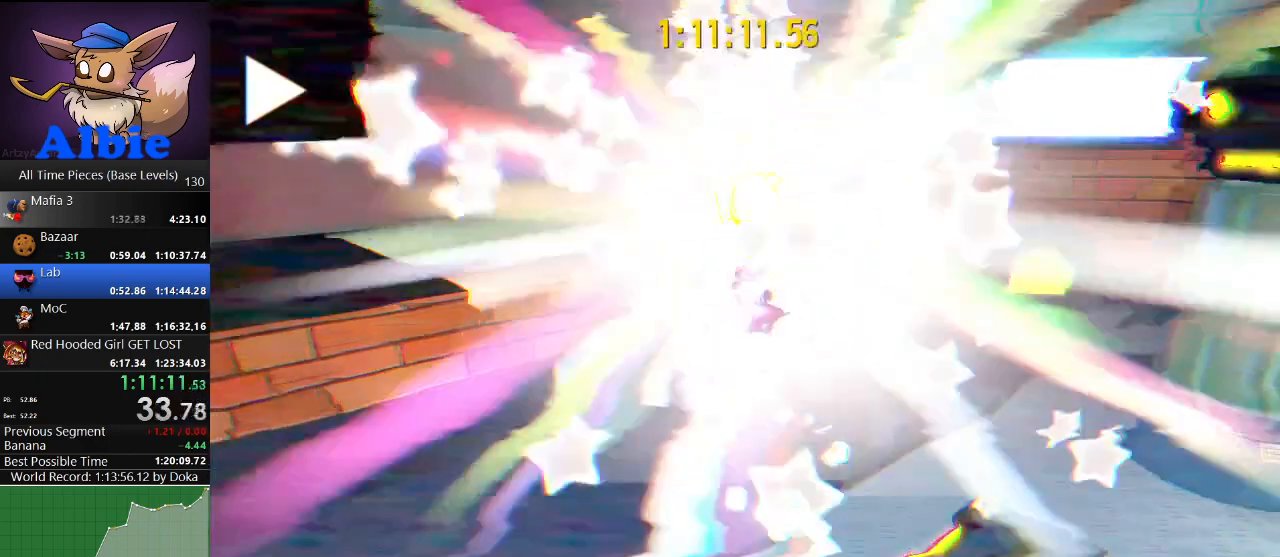
{"keys": [], "mouse": [], "mouse_move": "still", "events": []}
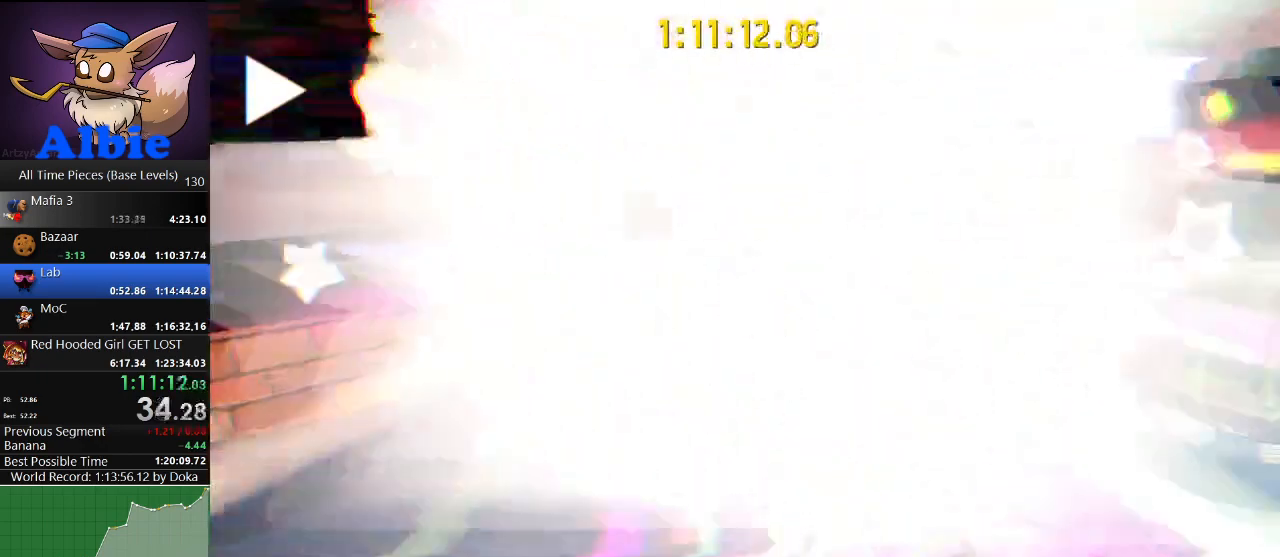
{"keys": [], "mouse": [], "mouse_move": "still", "events": []}
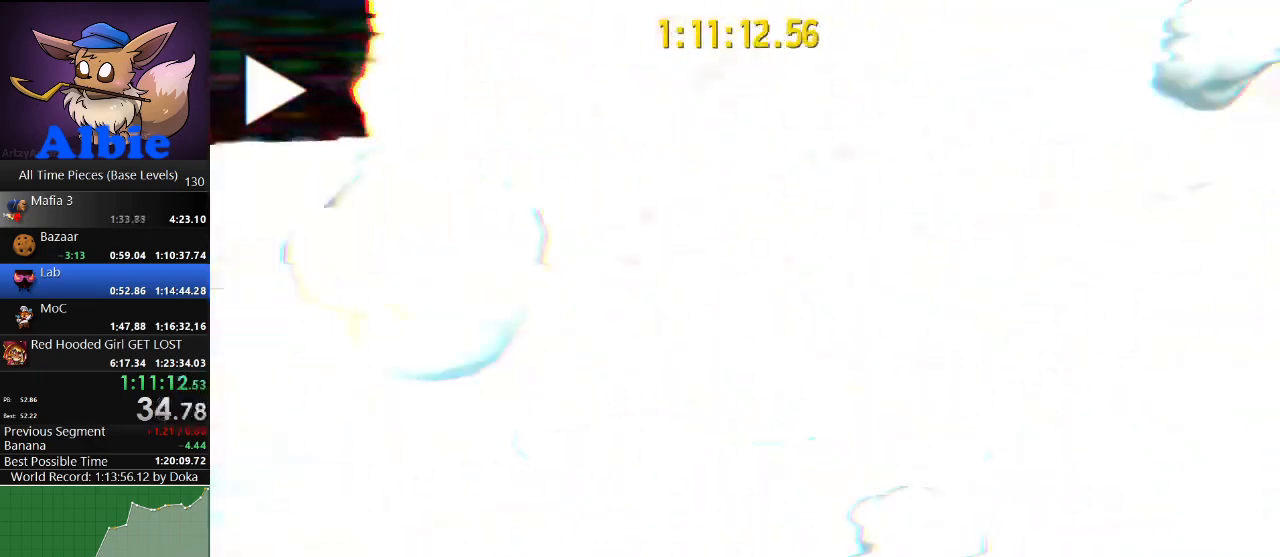
{"keys": [], "mouse": [], "mouse_move": "still", "events": []}
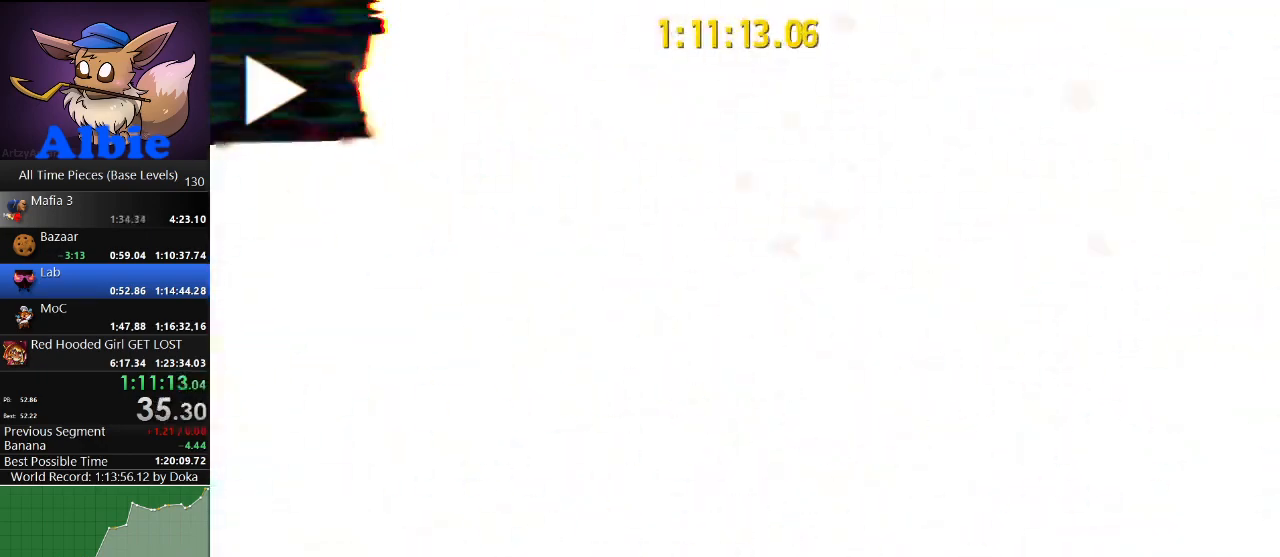
{"keys": ["d", "w"], "mouse": [], "mouse_move": "still", "events": [[67, "d", "down"], [134, "w", "down"]]}
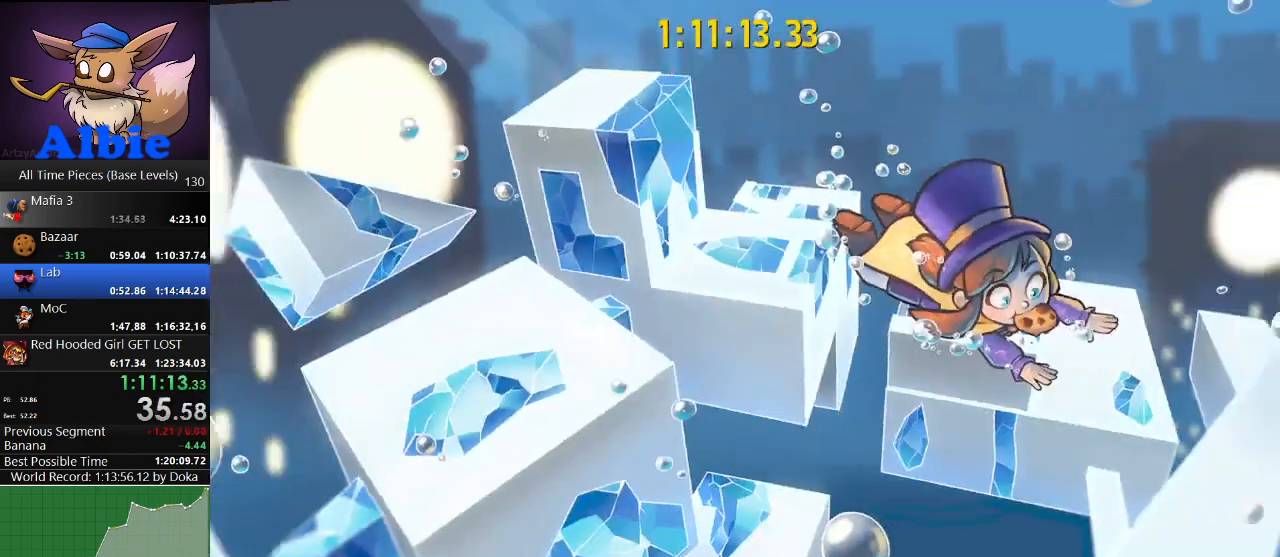
{"keys": ["d", "w"], "mouse": [], "mouse_move": "still", "events": []}
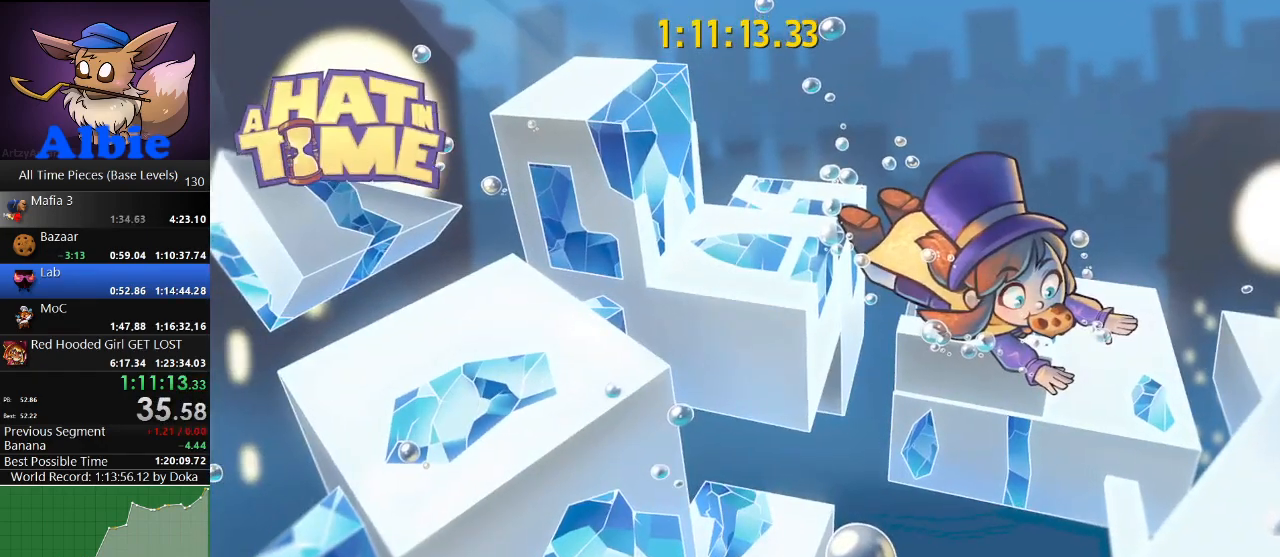
{"keys": ["d", "w"], "mouse": [], "mouse_move": "still", "events": []}
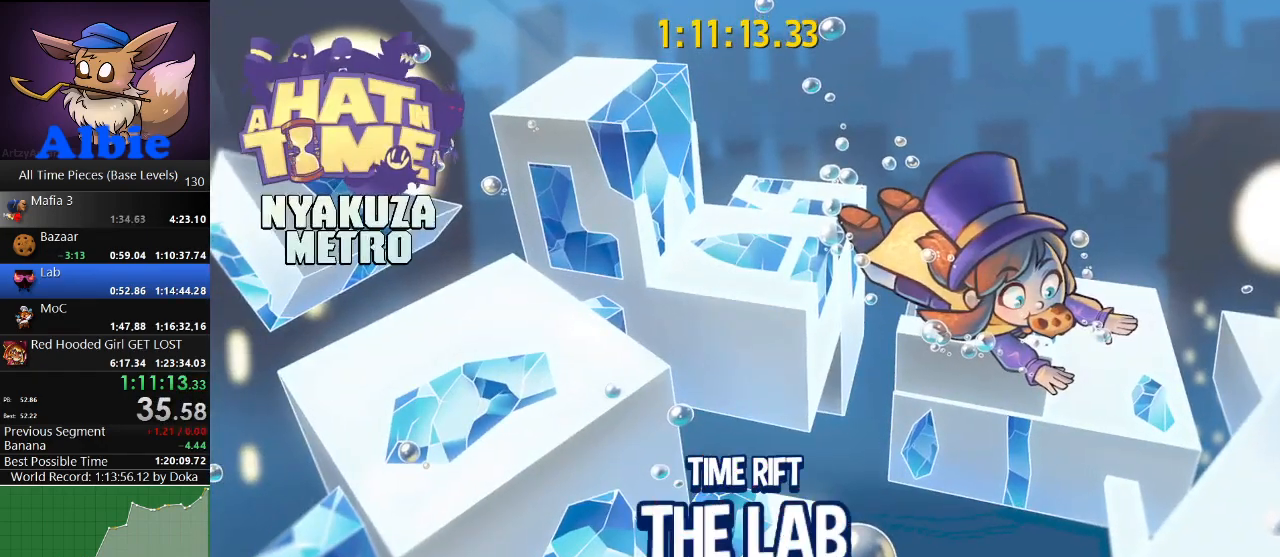
{"keys": ["d", "w"], "mouse": [], "mouse_move": "still", "events": []}
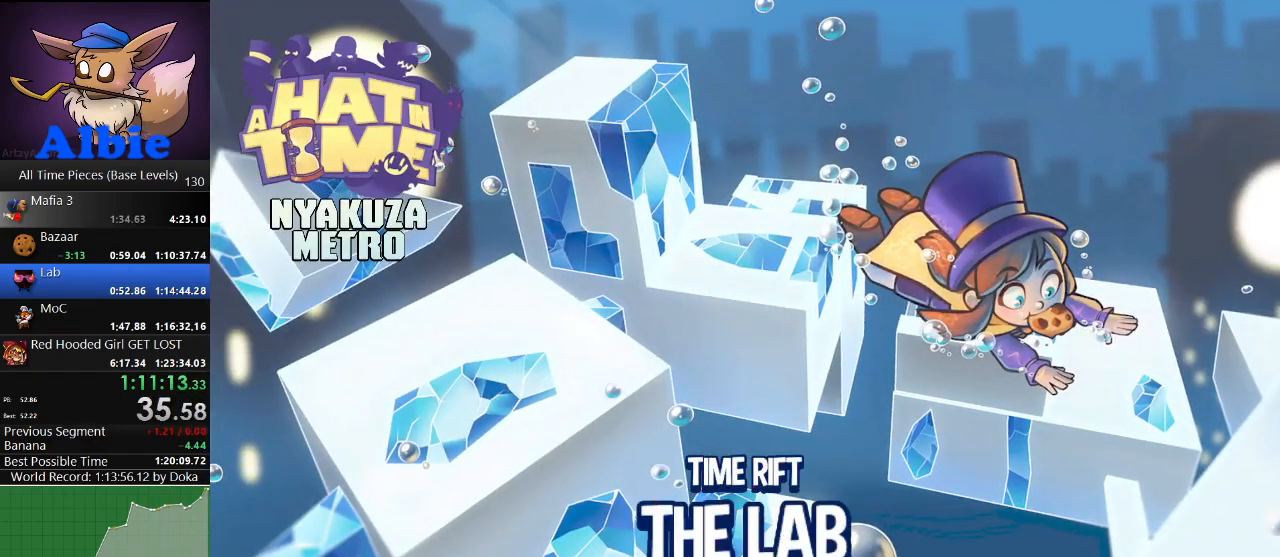
{"keys": ["d", "w"], "mouse": [], "mouse_move": "still", "events": []}
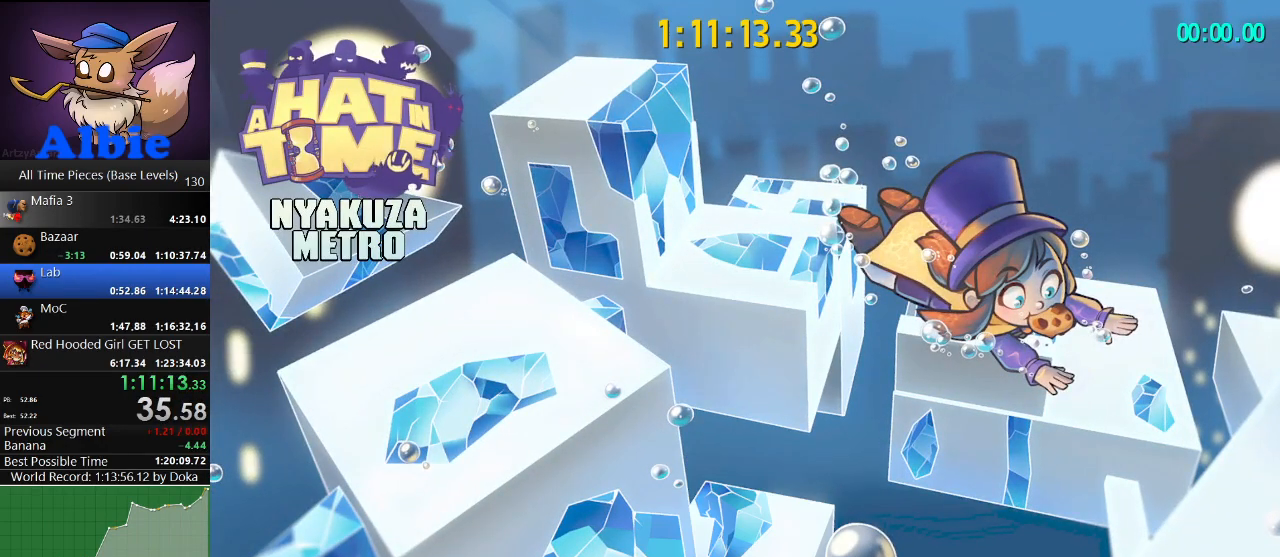
{"keys": ["d", "w"], "mouse": [], "mouse_move": "still", "events": []}
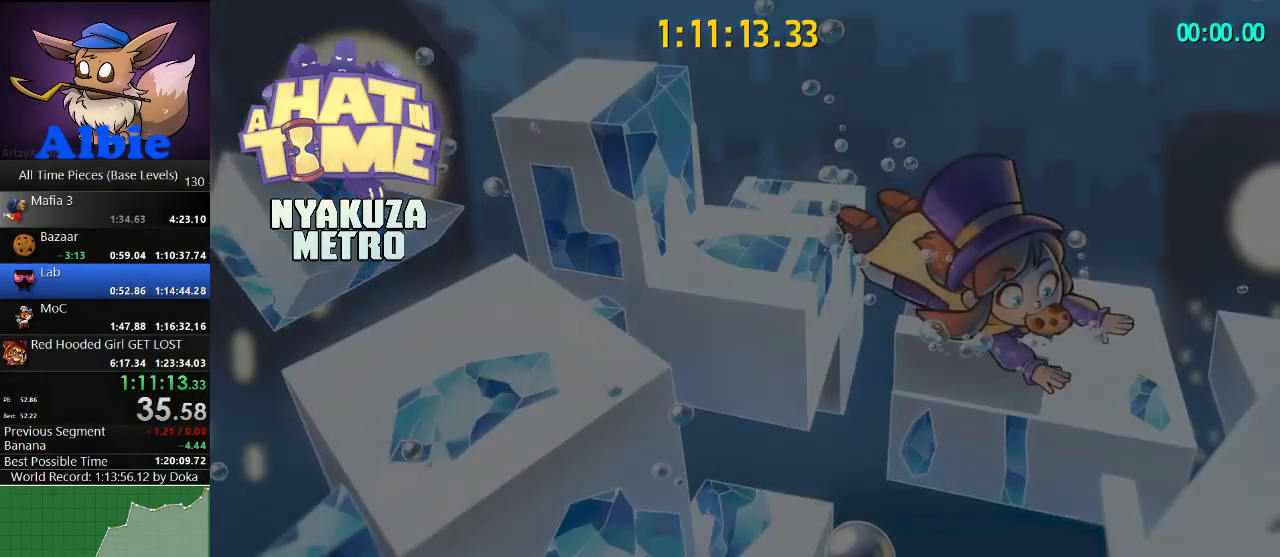
{"keys": ["d", "w"], "mouse": [], "mouse_move": "still", "events": []}
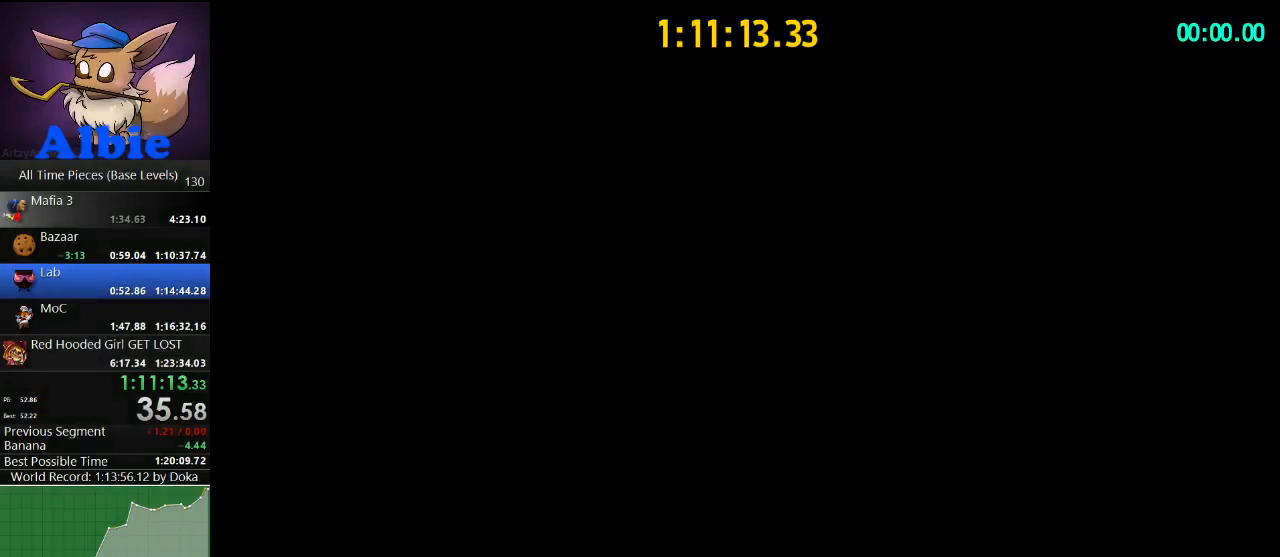
{"keys": ["d", "w"], "mouse": [], "mouse_move": "still", "events": []}
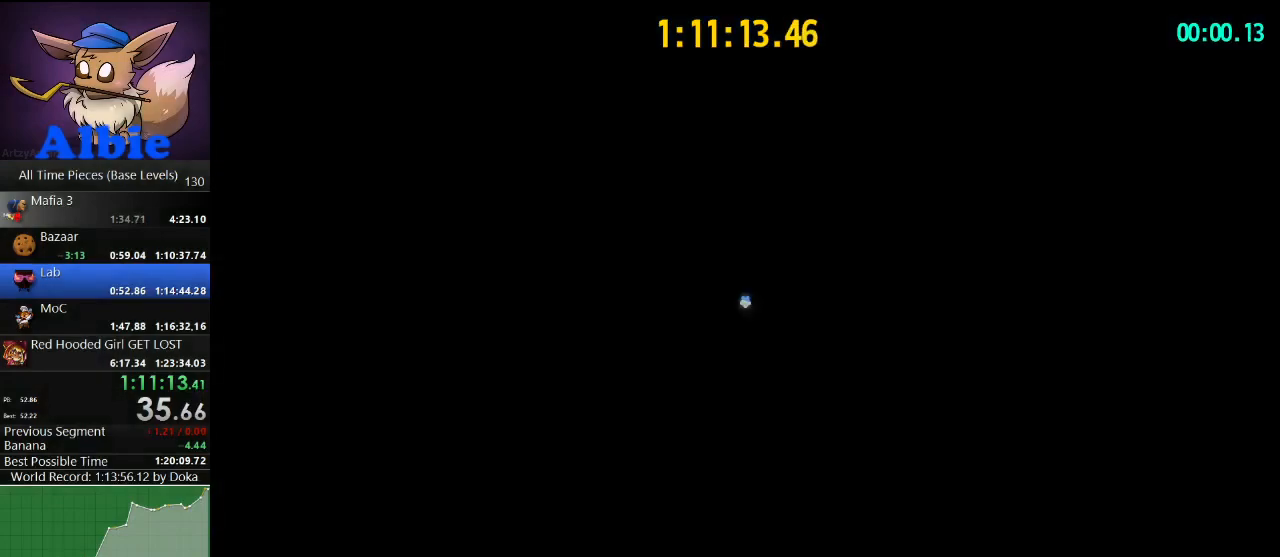
{"keys": ["d", "shift", "w"], "mouse": [], "mouse_move": "still", "events": [[67, "shift", "down"], [200, "shift", "up"], [467, "shift", "down"]]}
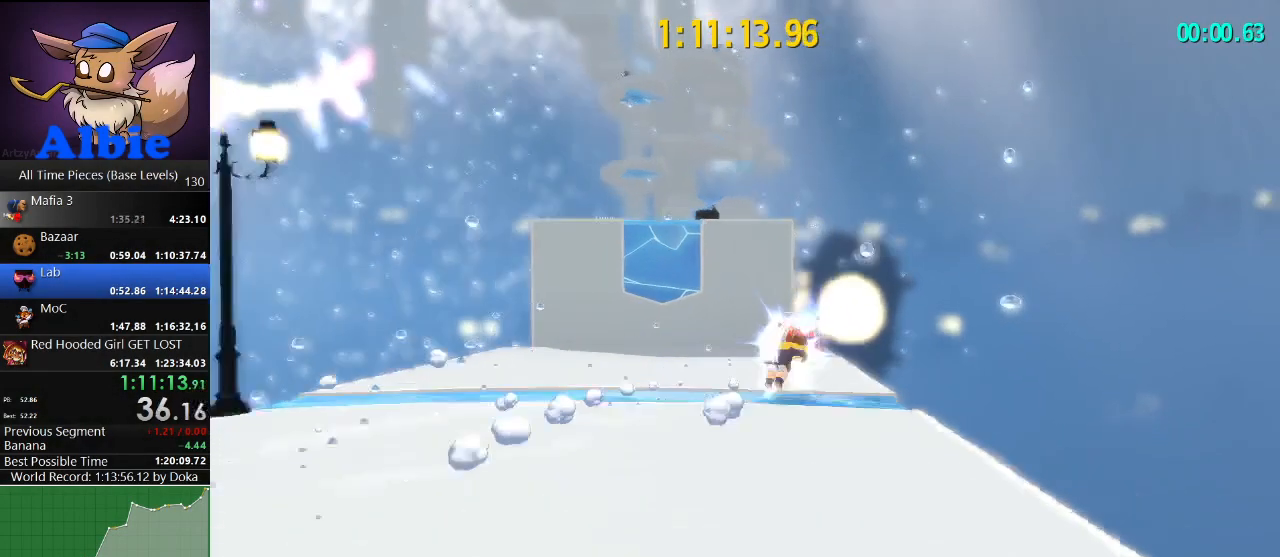
{"keys": ["a"], "mouse": [], "mouse_move": "down-left", "events": [[67, "a", "down"], [67, "d", "up"], [67, "shift", "up"], [200, "w", "up"]]}
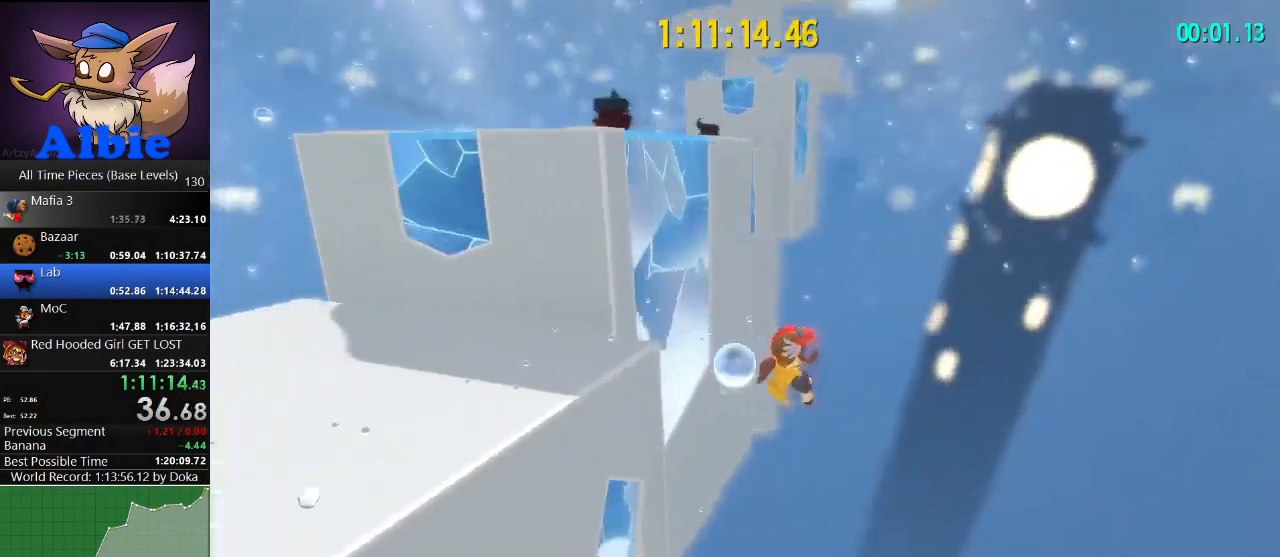
{"keys": ["w"], "mouse": [], "mouse_move": "still", "events": [[200, "a", "up"], [467, "w", "down"]]}
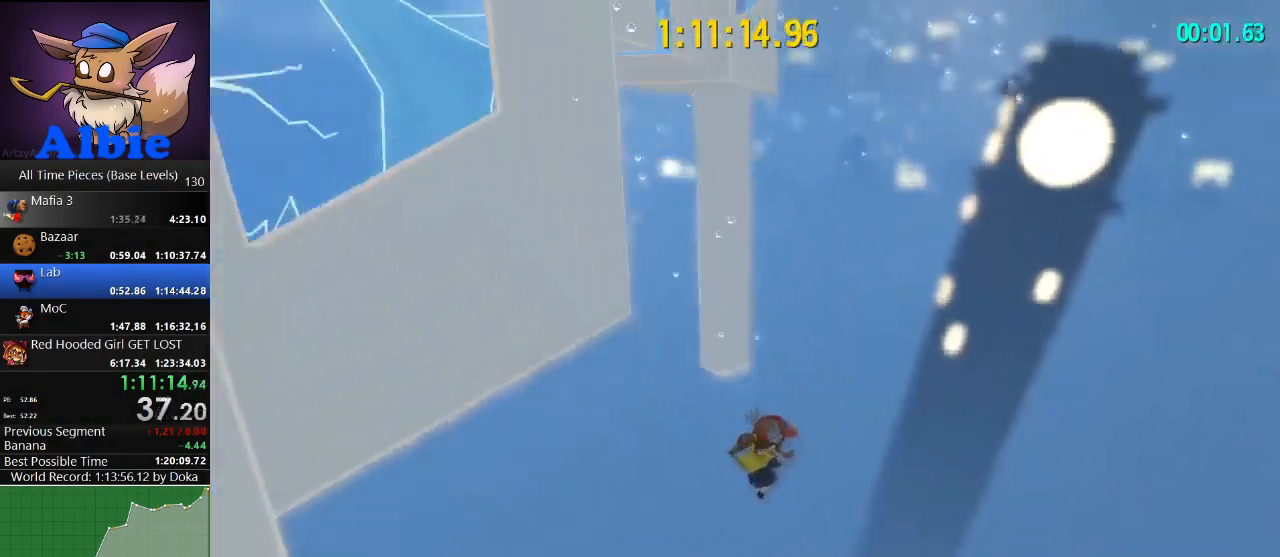
{"keys": ["w"], "mouse": [], "mouse_move": "down", "events": [[334, "a", "down"], [434, "a", "up"]]}
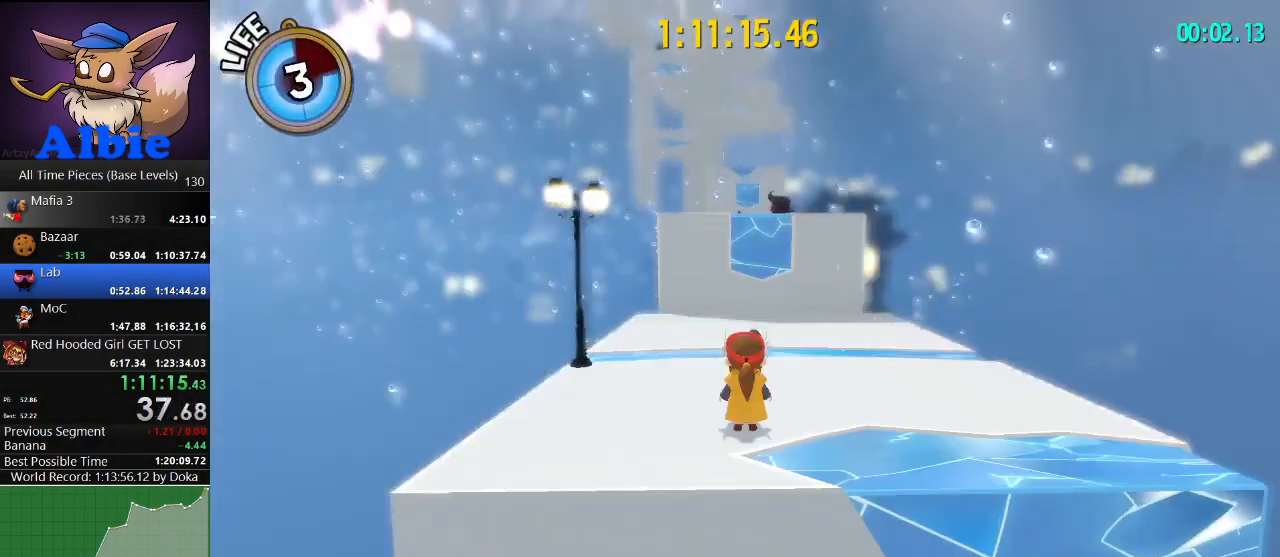
{"keys": ["space", "w"], "mouse": [], "mouse_move": "still", "events": [[500, "space", "down"]]}
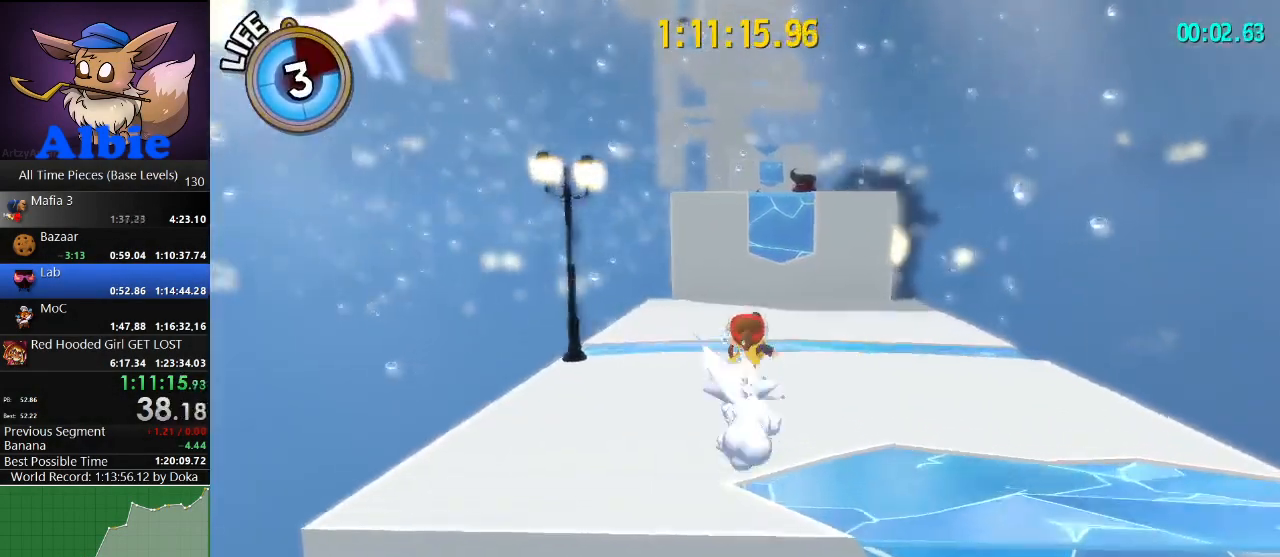
{"keys": ["shift", "w"], "mouse": [], "mouse_move": "still", "events": [[367, "space", "up"], [467, "shift", "down"]]}
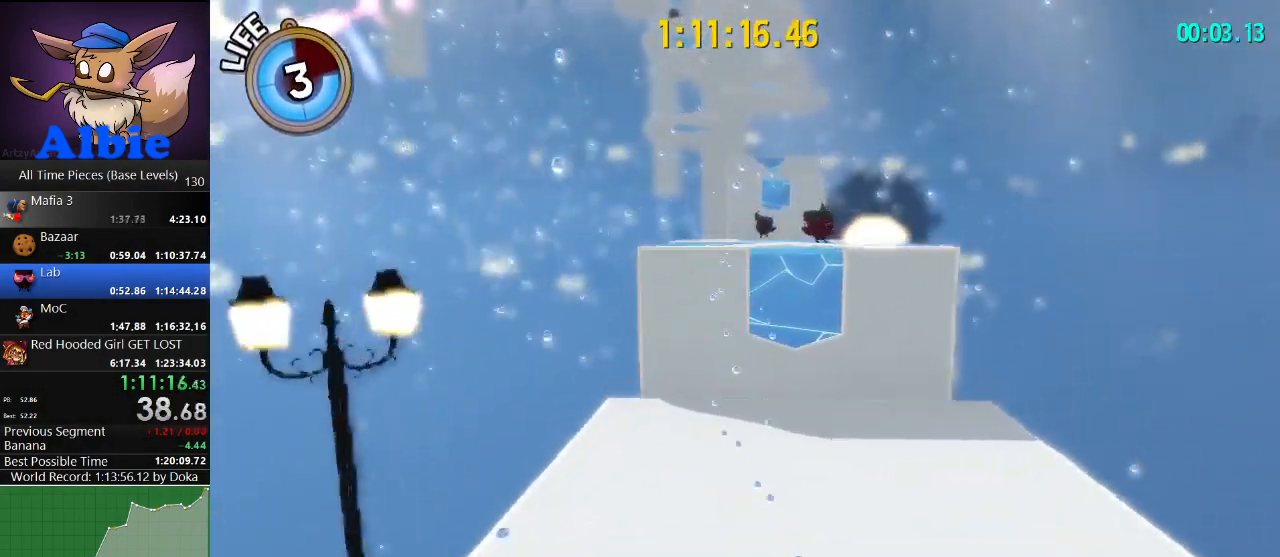
{"keys": ["space", "w"], "mouse": [], "mouse_move": "still", "events": [[100, "shift", "up"], [167, "shift", "down"], [334, "shift", "up"], [367, "space", "down"]]}
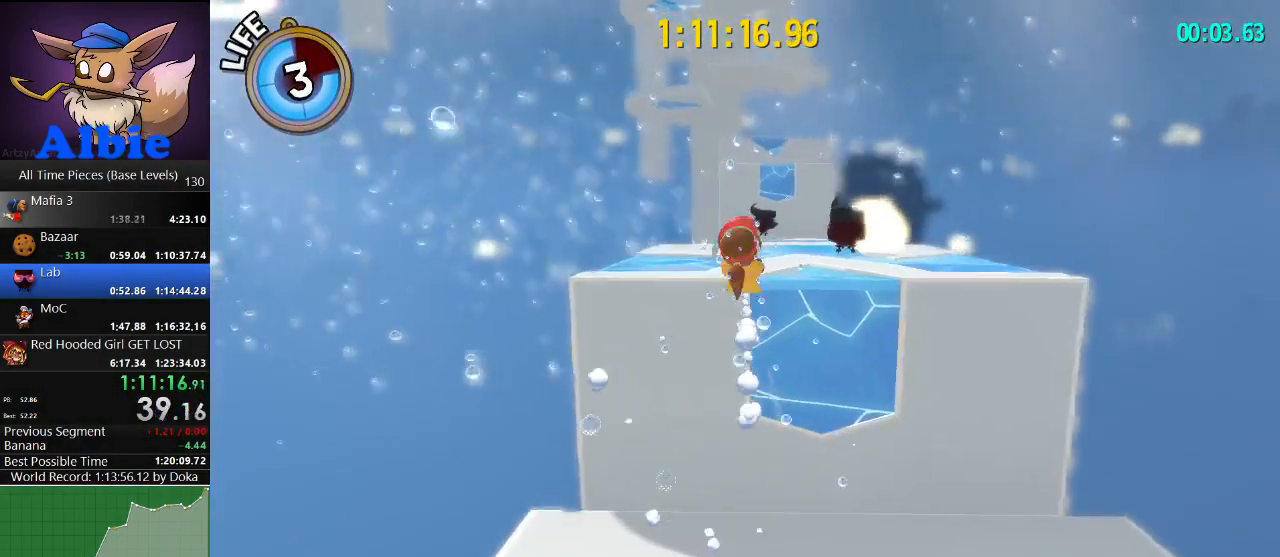
{"keys": ["a", "w"], "mouse": [], "mouse_move": "still", "events": [[200, "a", "down"], [267, "space", "up"]]}
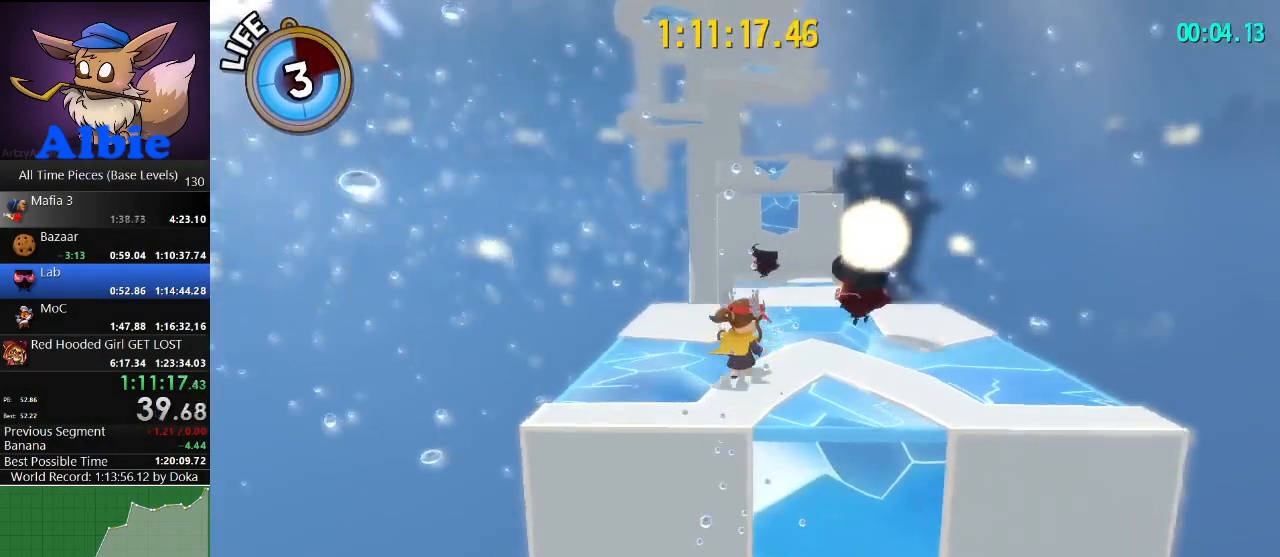
{"keys": ["space", "w"], "mouse": [], "mouse_move": "still", "events": [[34, "a", "up"], [334, "space", "down"]]}
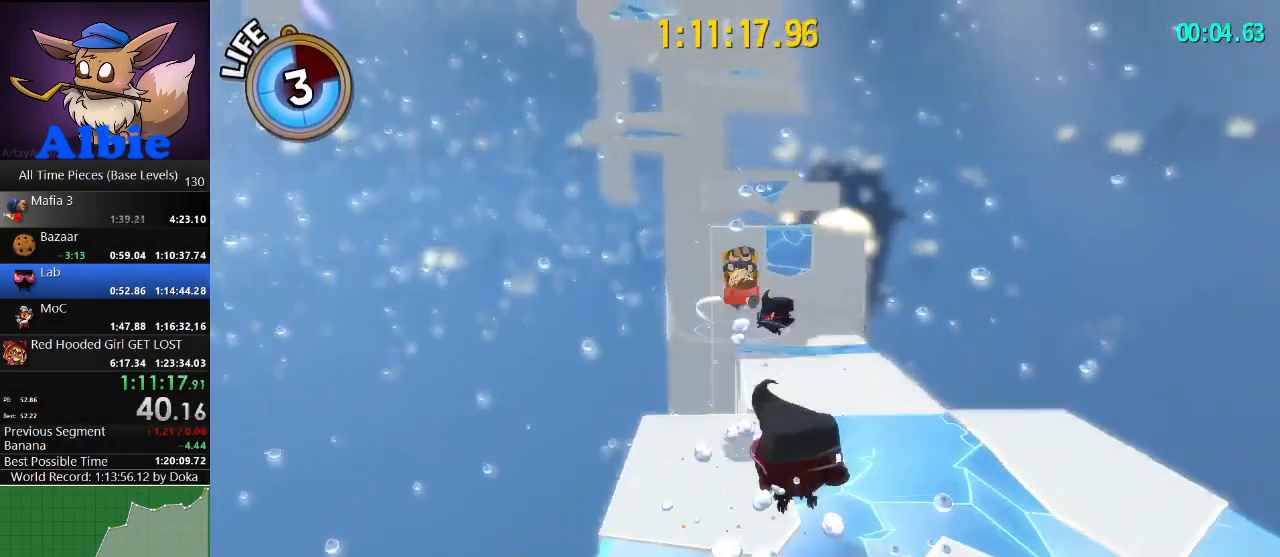
{"keys": ["w"], "mouse": [], "mouse_move": "still", "events": [[134, "space", "up"], [334, "shift", "down"], [467, "shift", "up"]]}
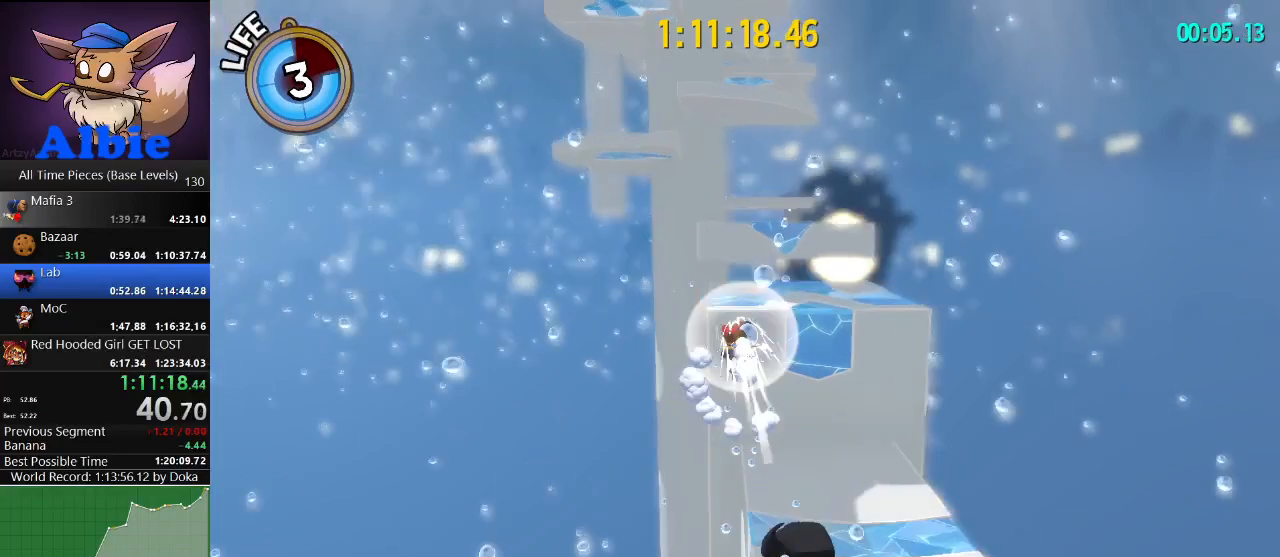
{"keys": ["space", "w"], "mouse": [], "mouse_move": "still", "events": [[167, "shift", "down"], [367, "shift", "up"], [400, "space", "down"]]}
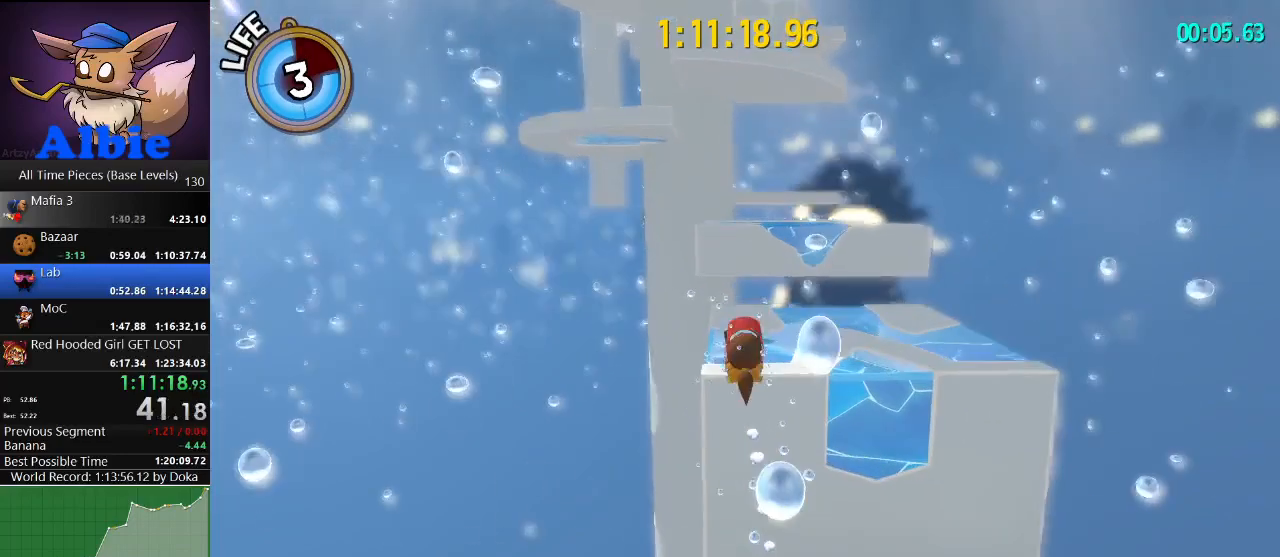
{"keys": ["w"], "mouse": [], "mouse_move": "still", "events": [[234, "space", "up"]]}
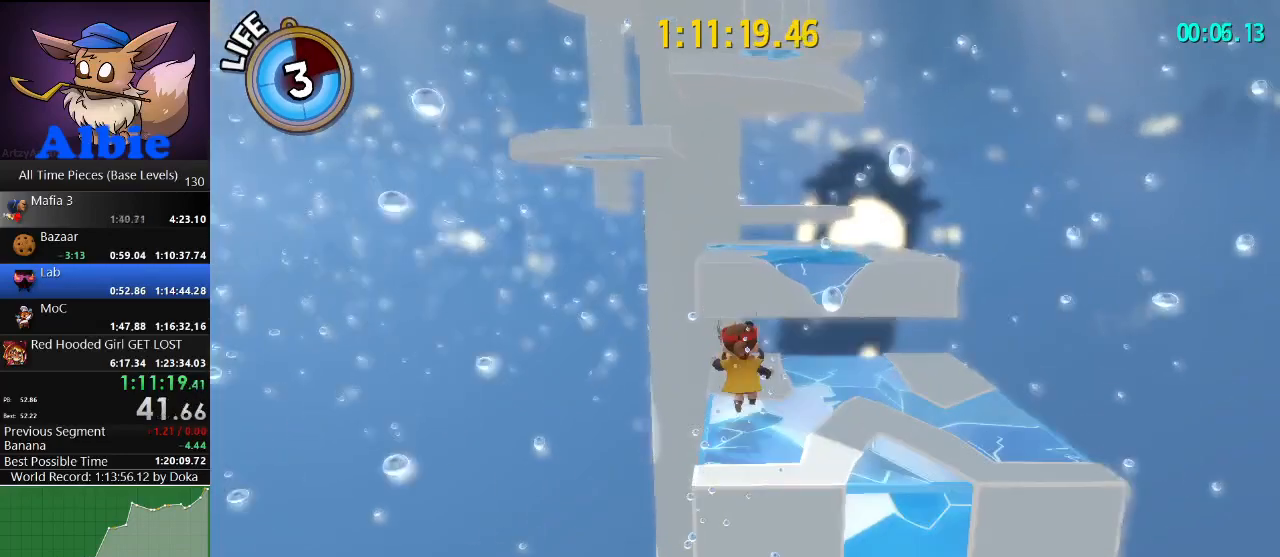
{"keys": ["space"], "mouse": [], "mouse_move": "still", "events": [[167, "space", "down"], [300, "space", "up"], [400, "shift", "down"], [434, "space", "down"], [500, "shift", "up"], [500, "w", "up"]]}
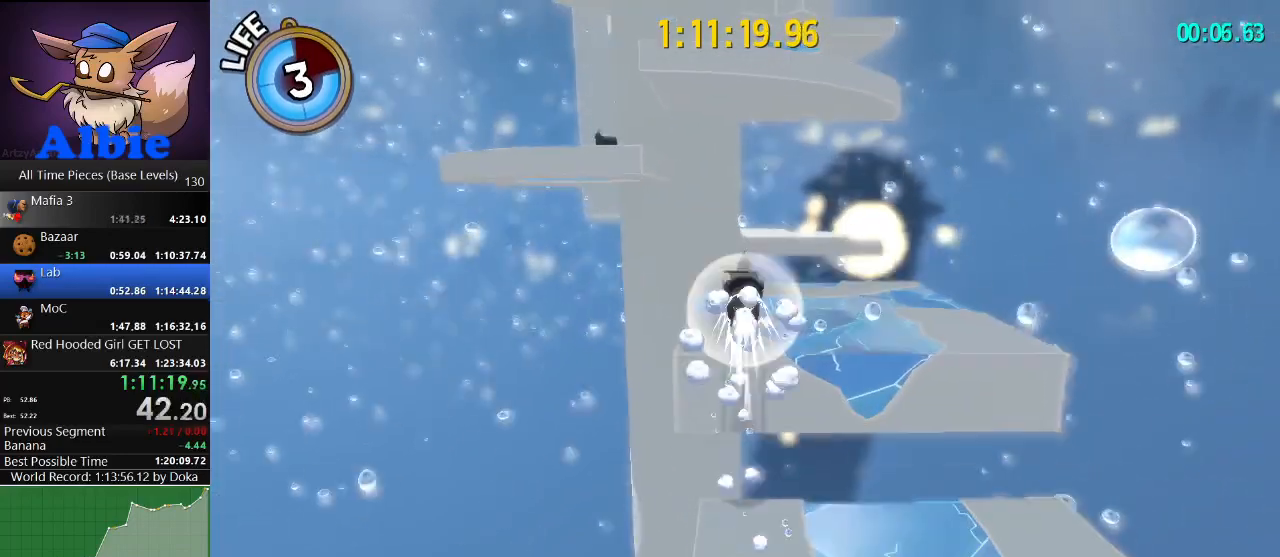
{"keys": ["s", "space"], "mouse": [], "mouse_move": "left", "events": [[67, "a", "down"], [67, "space", "up"], [134, "s", "down"], [167, "a", "up"], [200, "a", "down"], [400, "a", "up"], [434, "space", "down"]]}